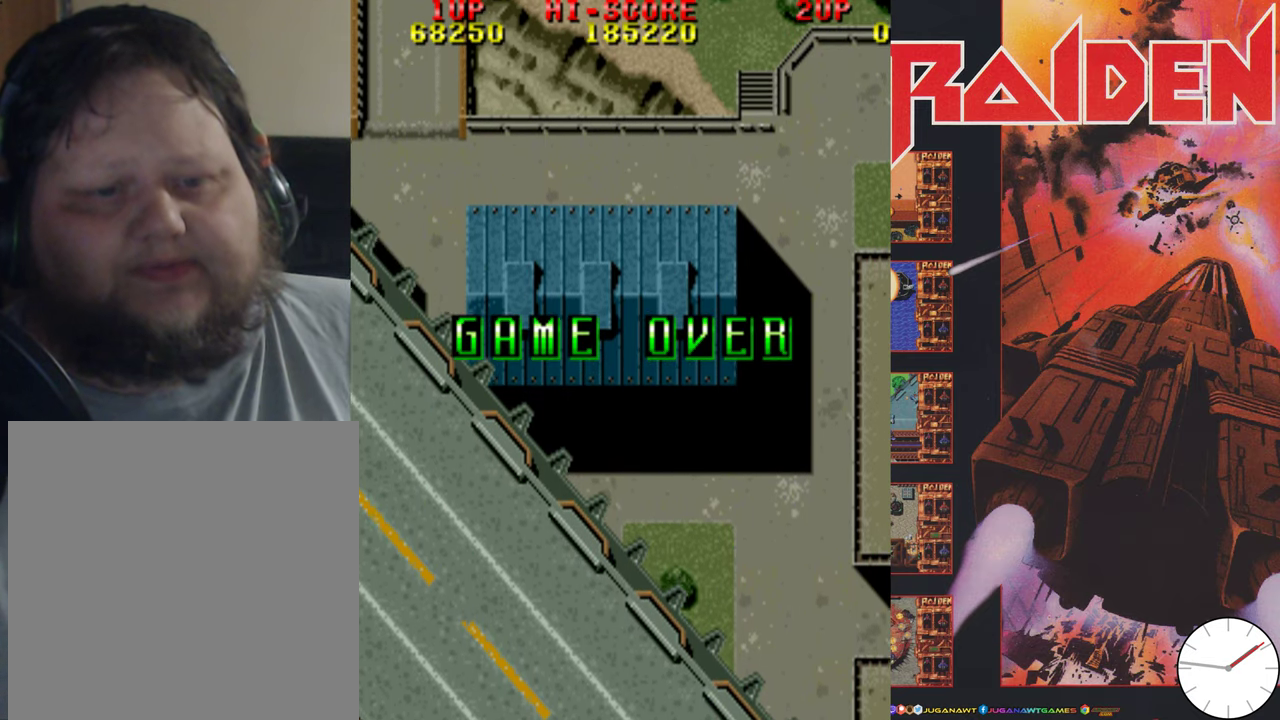
Gameplay with a controller (Xbox layout); each line is a JSON object with the inputs held at the frame after it (dt_ms = milliseconds from this image to that frame). "events" lists button and stick changes between this image and that frame as [ms after this image, input, new state], when the widget could be followed in between. Not read: L3 R3 left_stick right_stick.
{"dt_ms": 400, "buttons": ["A"], "events": [[350, "A", "down"]]}
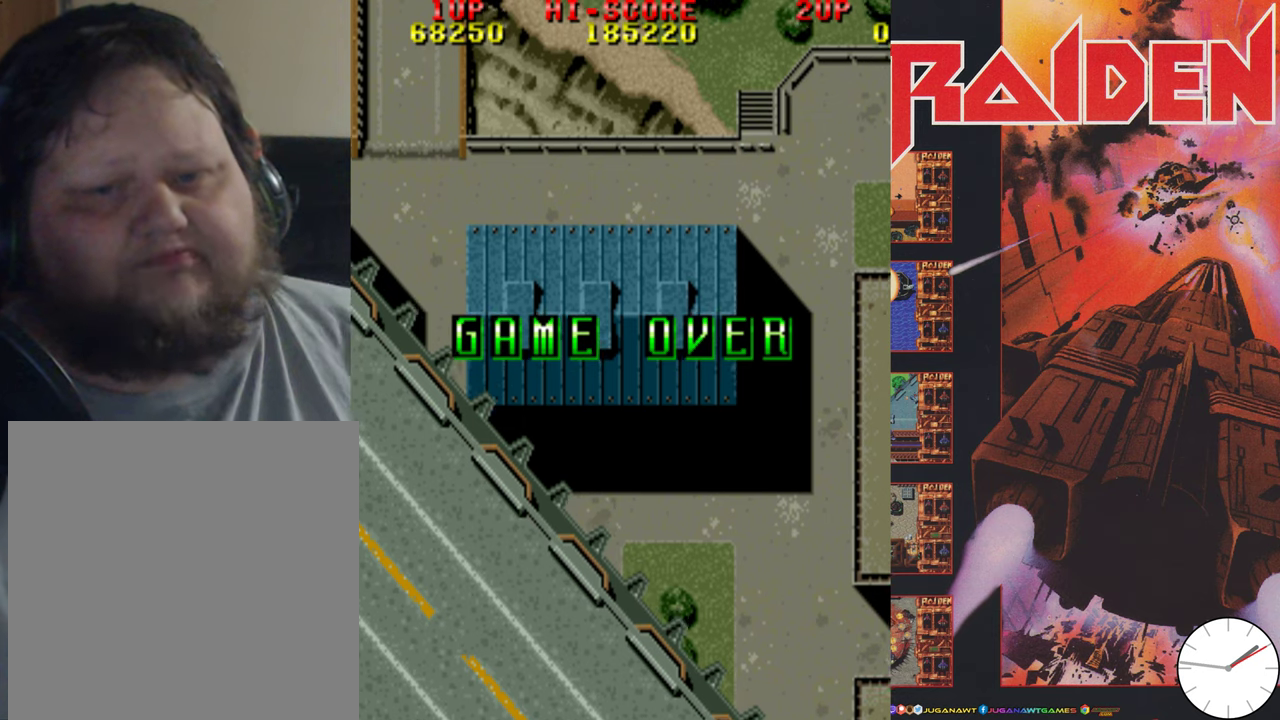
{"dt_ms": 700, "buttons": [], "events": [[84, "A", "up"]]}
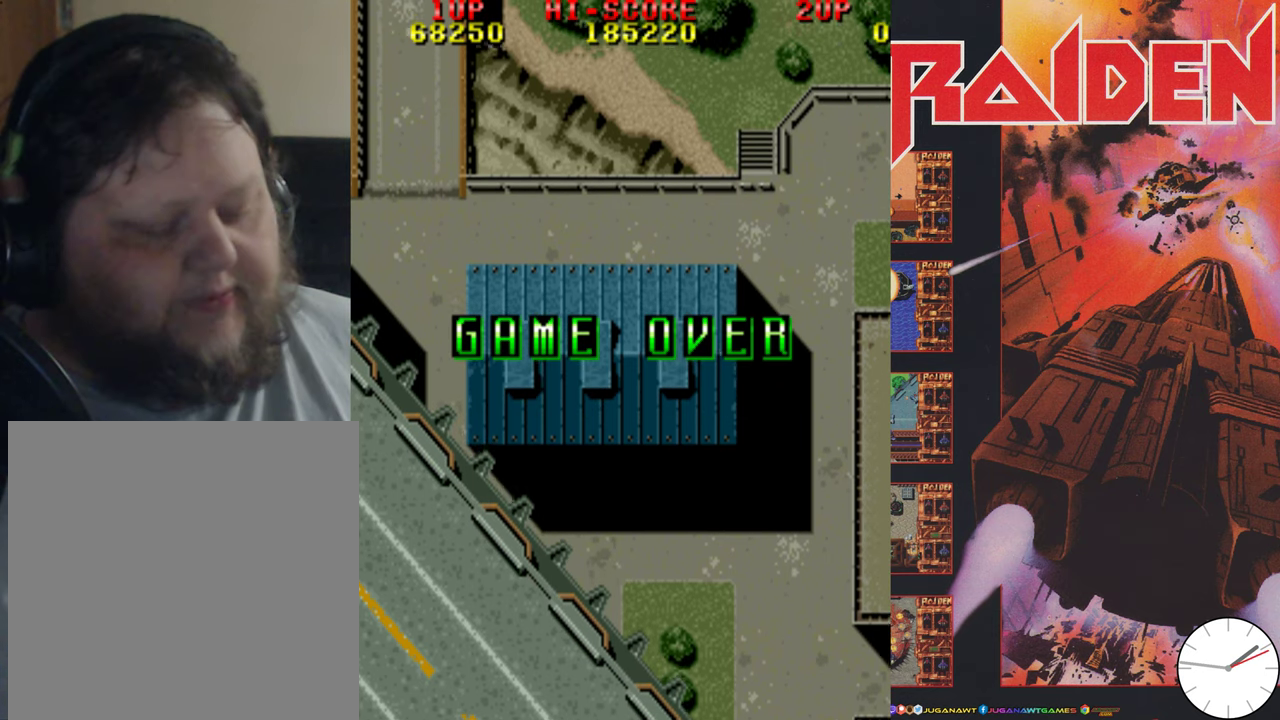
{"dt_ms": 600, "buttons": [], "events": []}
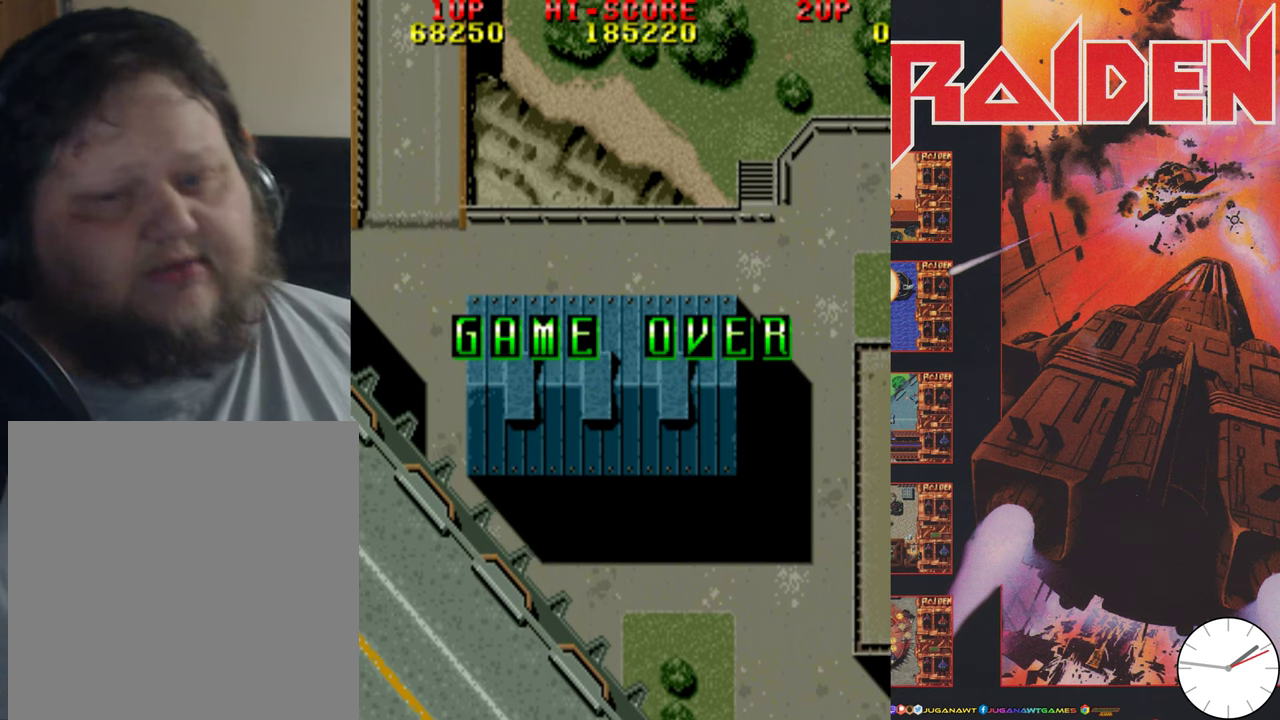
{"dt_ms": 500, "buttons": [], "events": []}
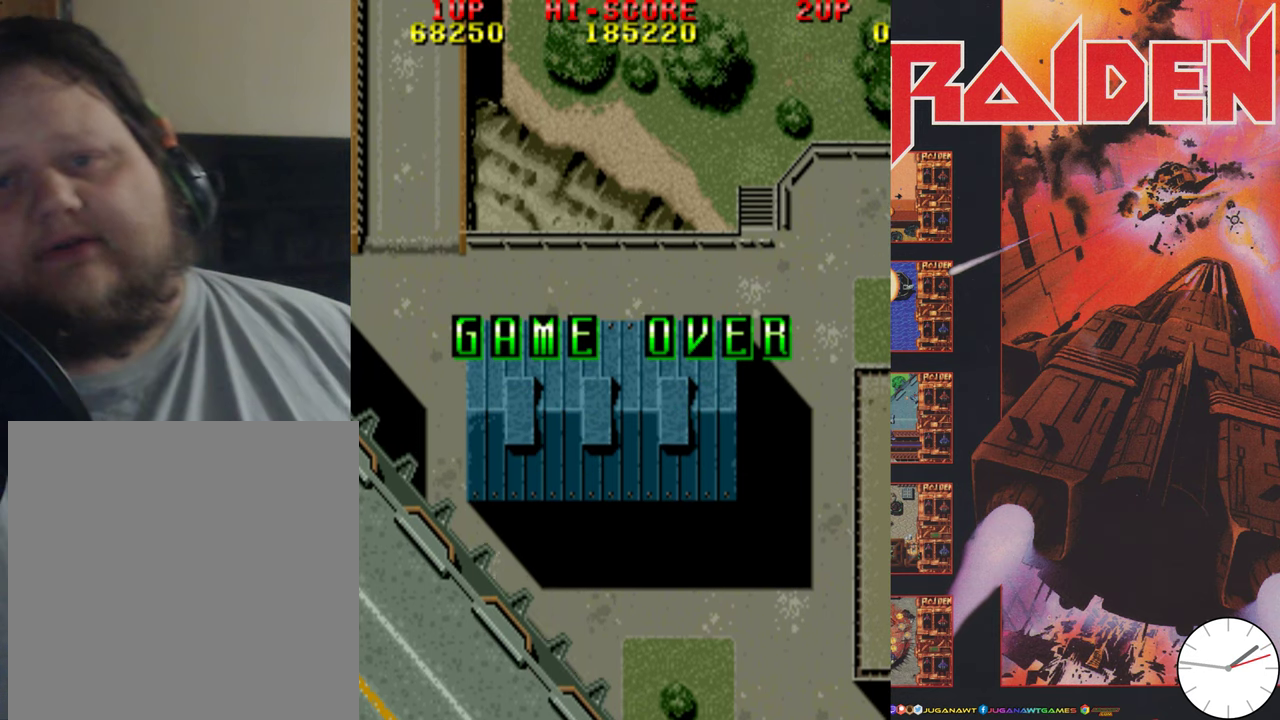
{"dt_ms": 500, "buttons": [], "events": []}
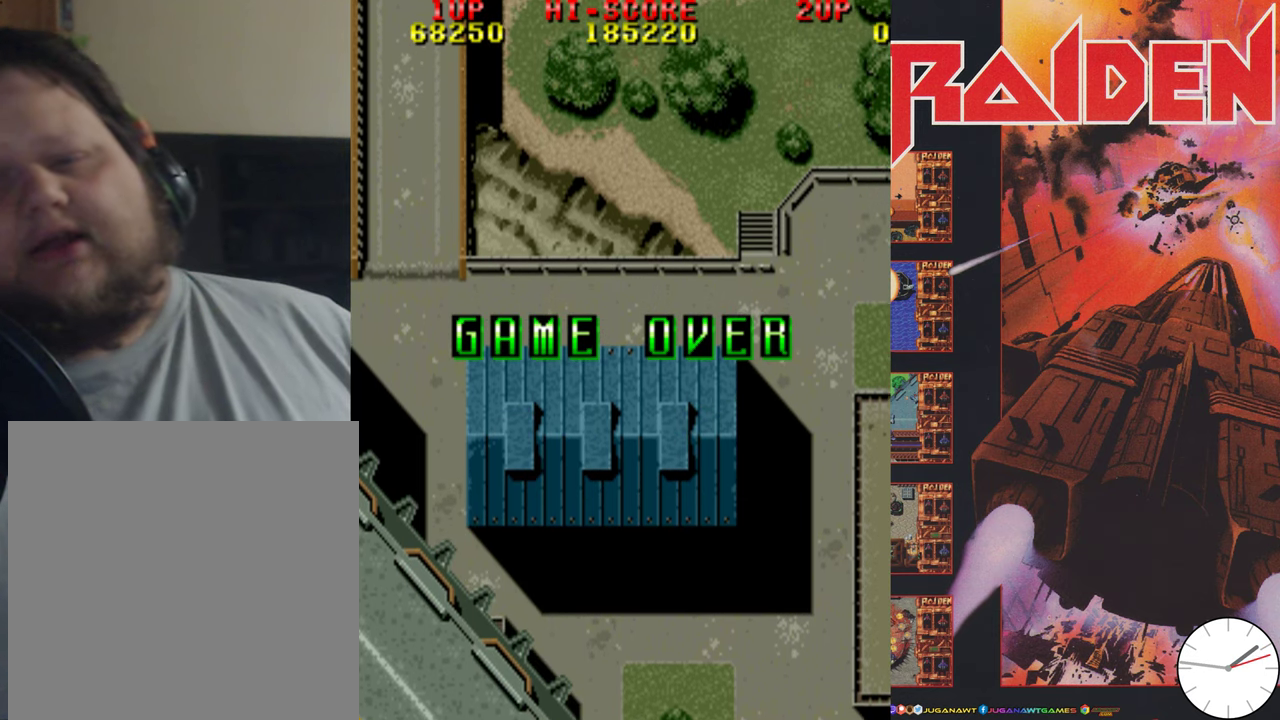
{"dt_ms": 300, "buttons": [], "events": []}
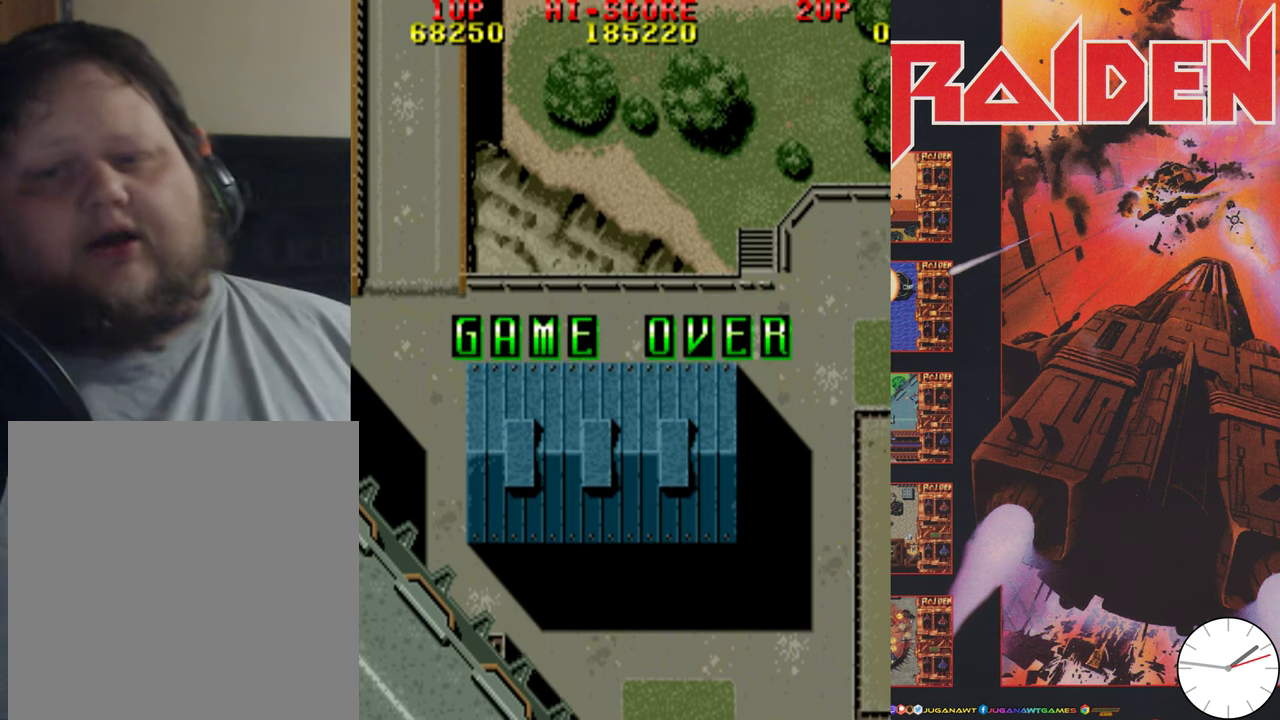
{"dt_ms": 300, "buttons": [], "events": []}
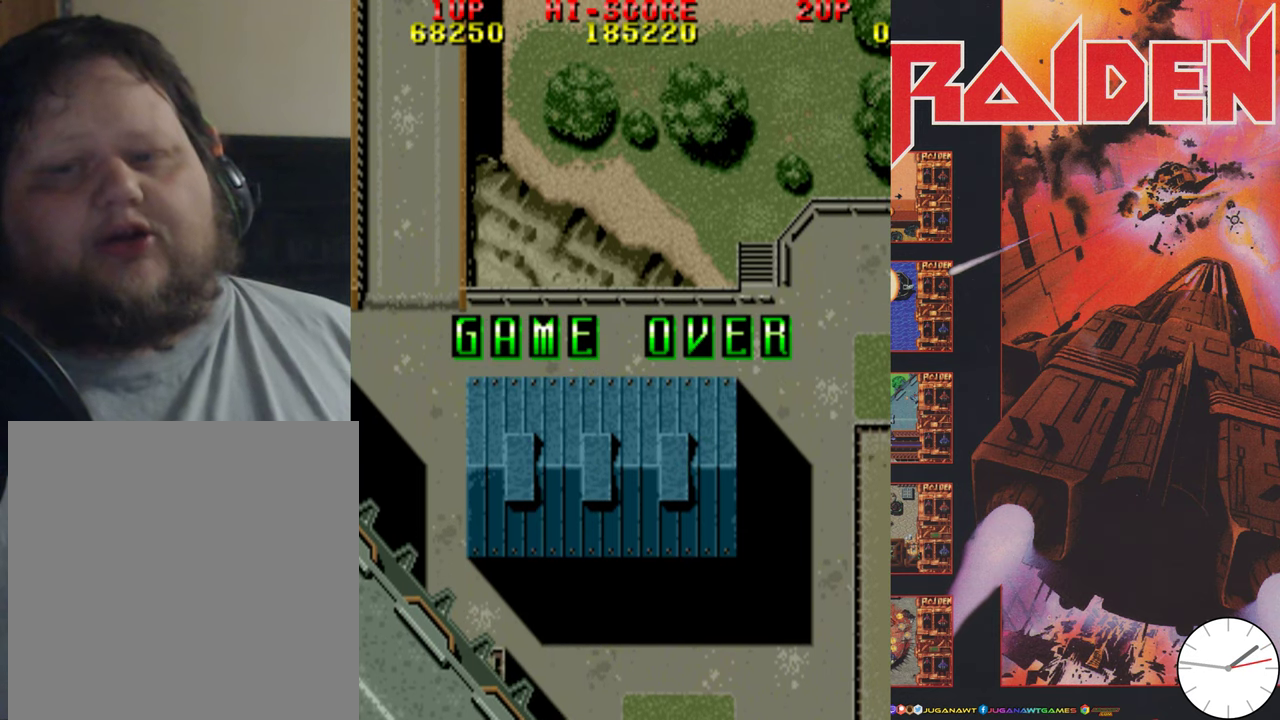
{"dt_ms": 700, "buttons": [], "events": []}
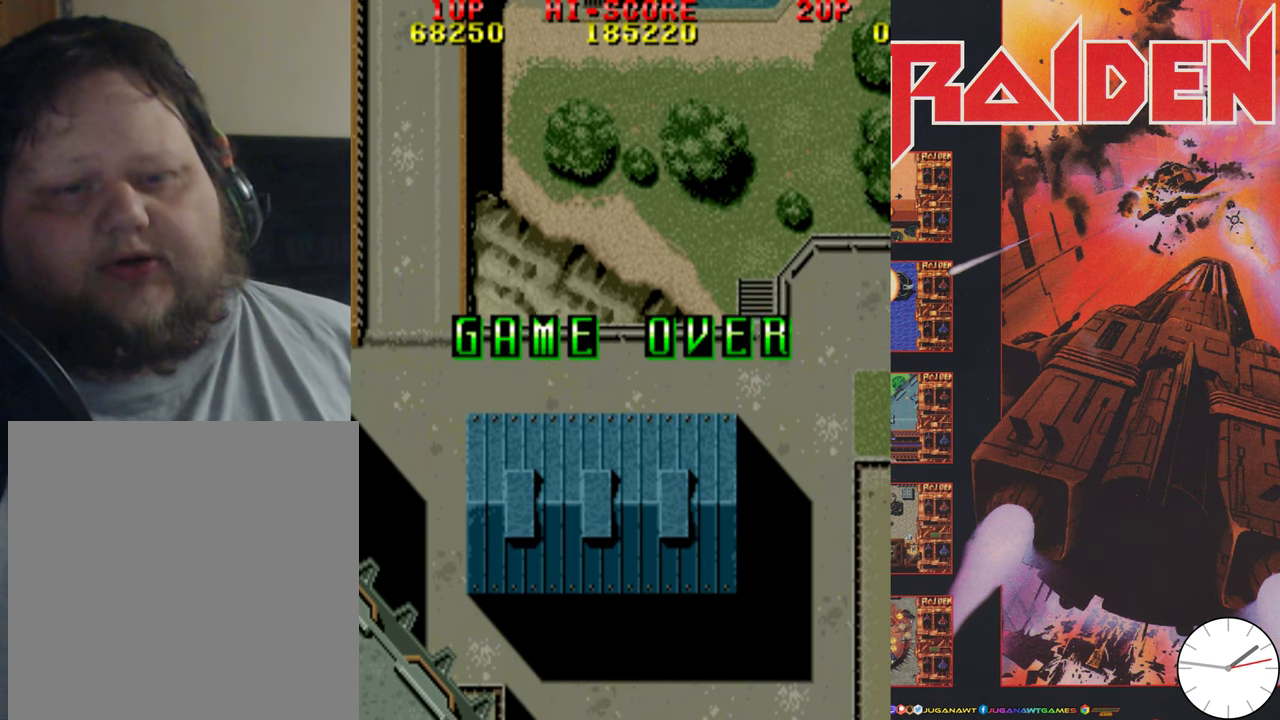
{"dt_ms": 600, "buttons": [], "events": []}
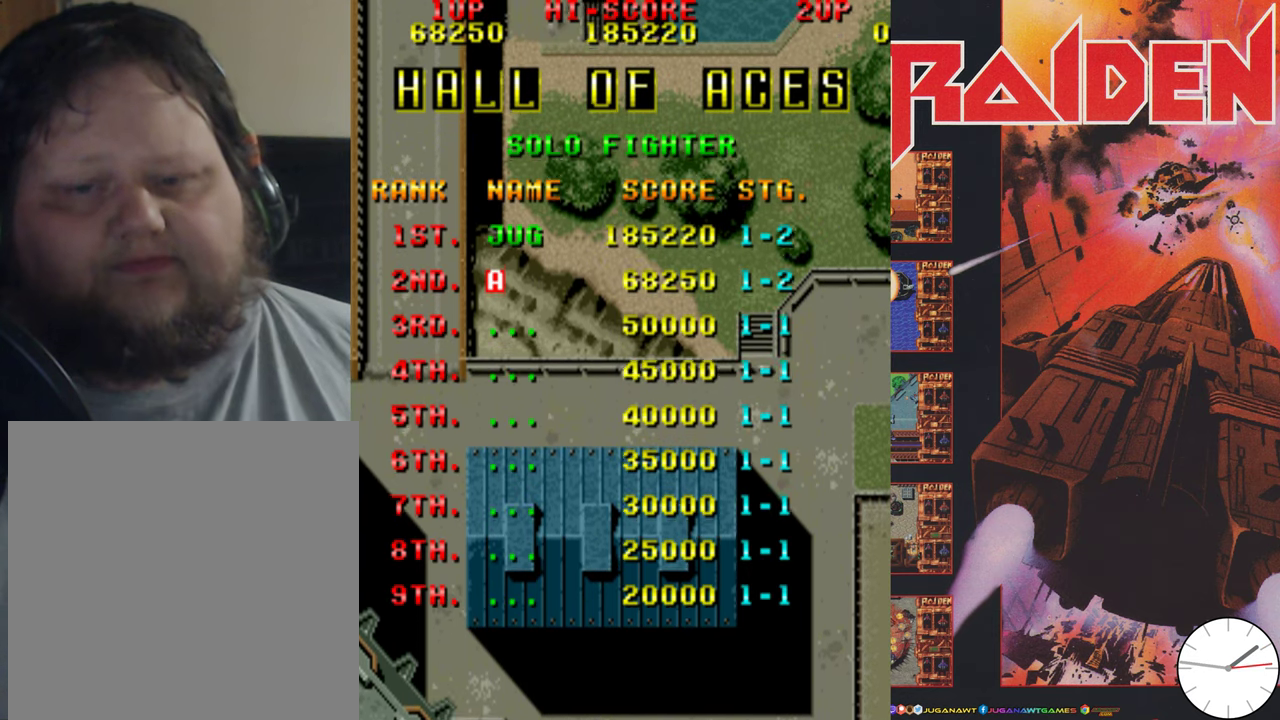
{"dt_ms": 400, "buttons": [], "events": []}
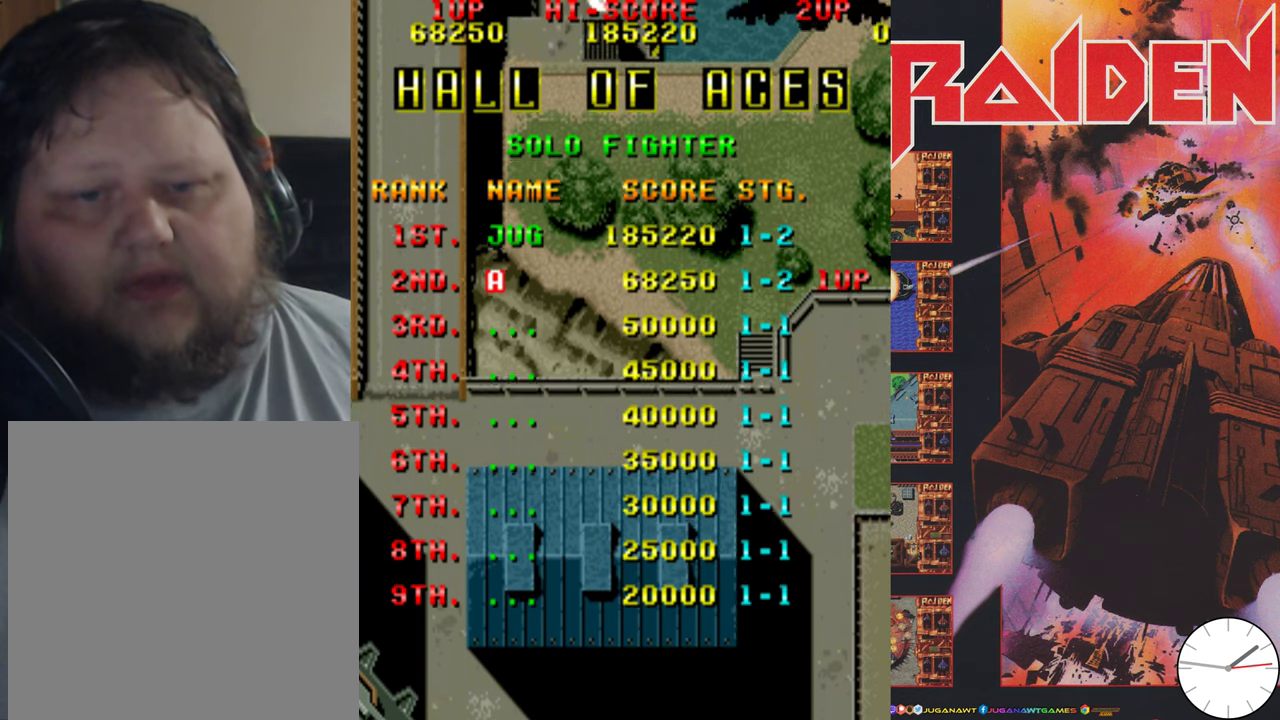
{"dt_ms": 400, "buttons": [], "events": []}
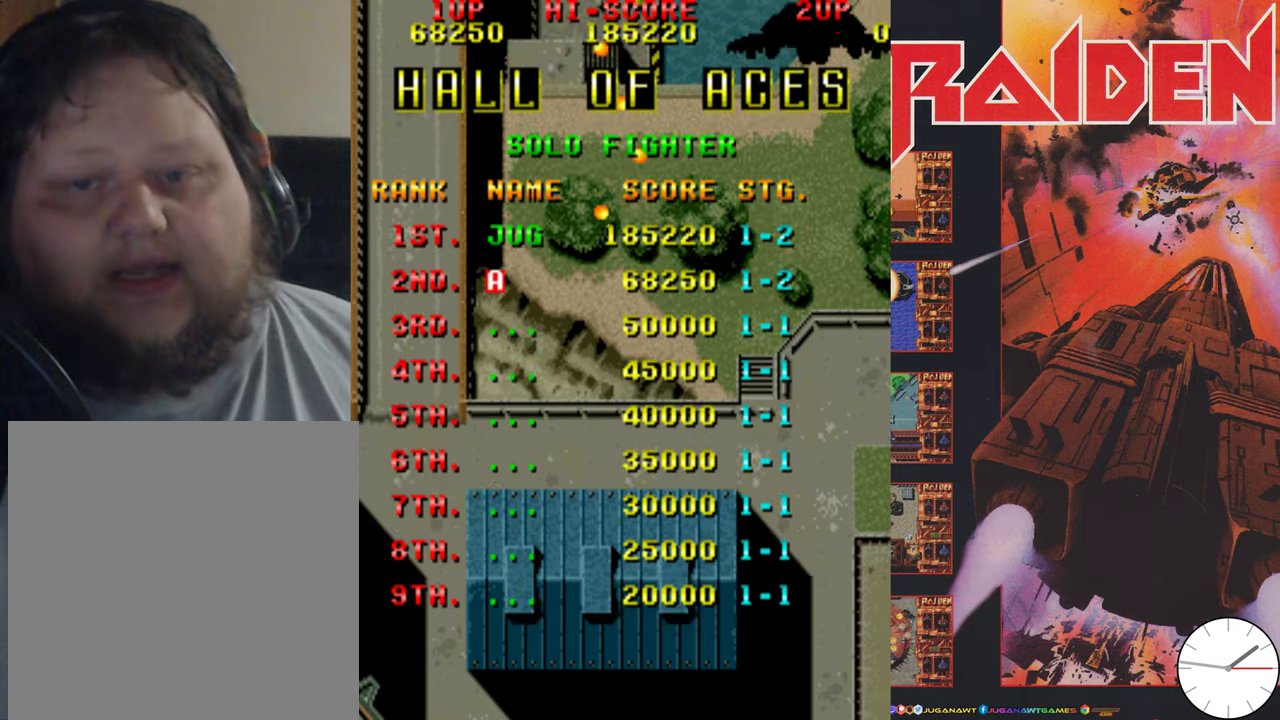
{"dt_ms": 600, "buttons": ["DPAD_RIGHT"]}
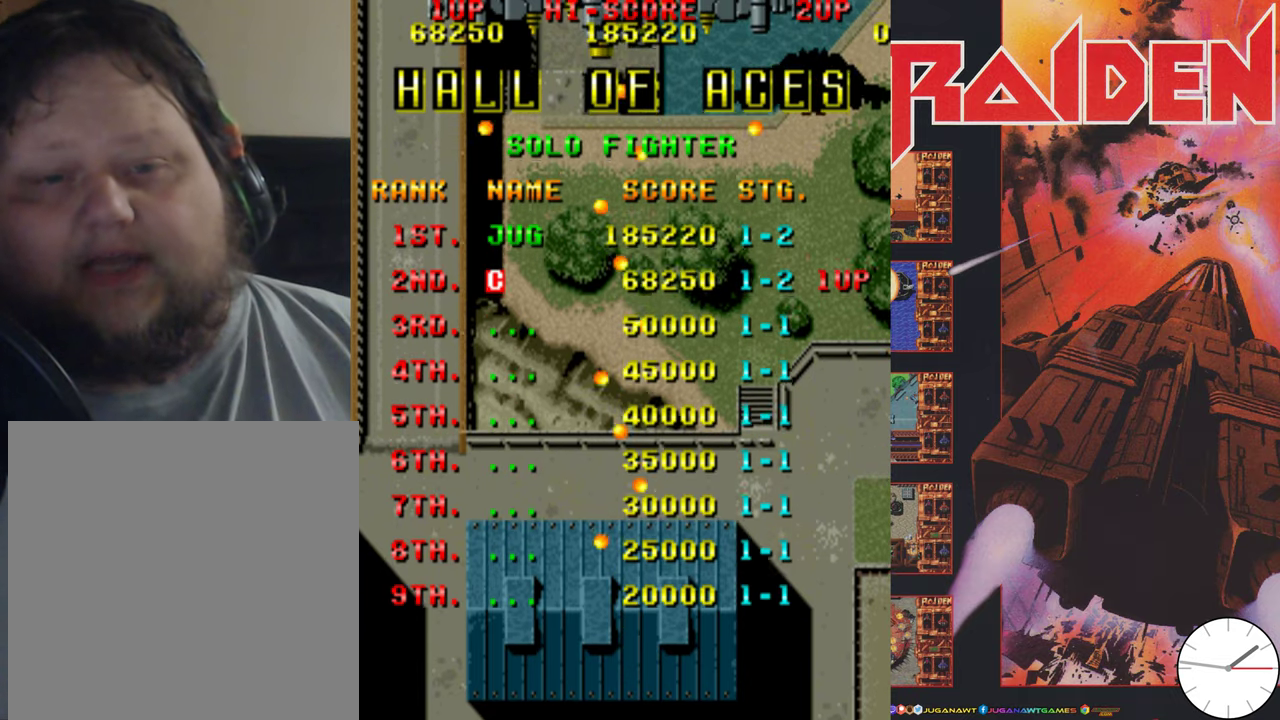
{"dt_ms": 600, "buttons": []}
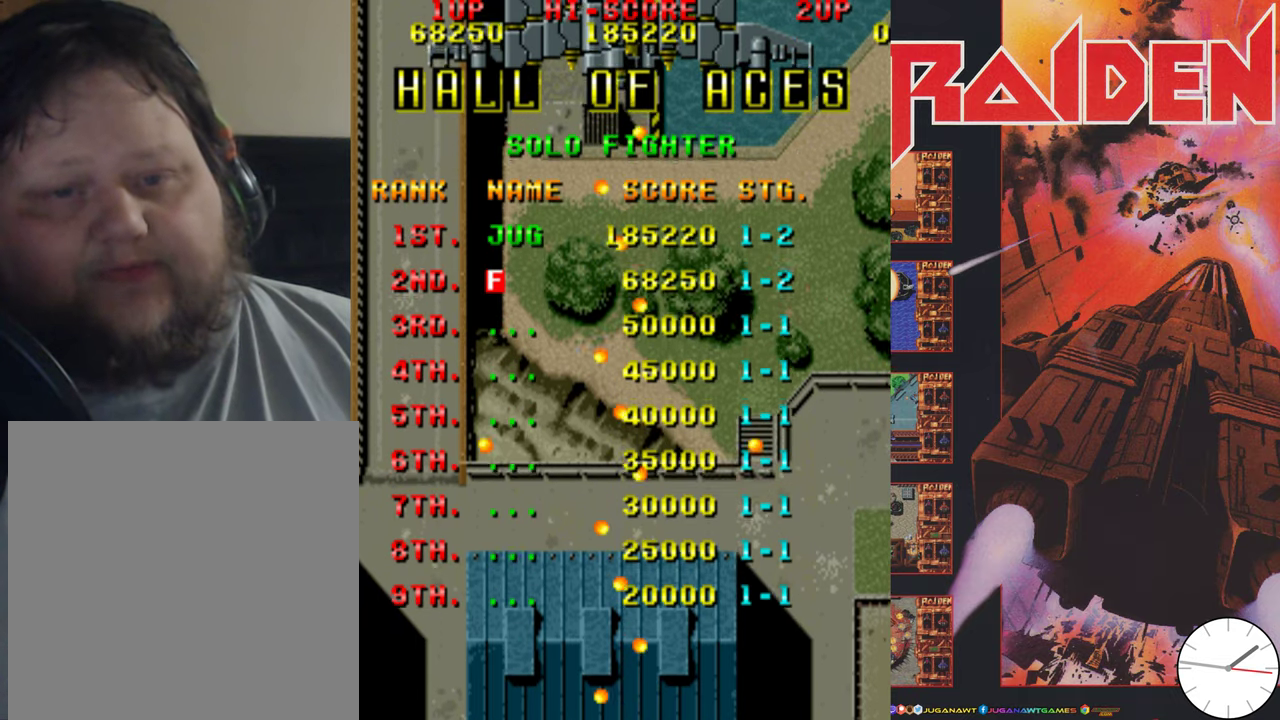
{"dt_ms": 500, "buttons": [], "events": [[16, "DPAD_RIGHT", "down"], [83, "DPAD_RIGHT", "up"], [150, "DPAD_RIGHT", "down"], [216, "DPAD_RIGHT", "up"], [350, "DPAD_RIGHT", "down"], [416, "DPAD_RIGHT", "up"]]}
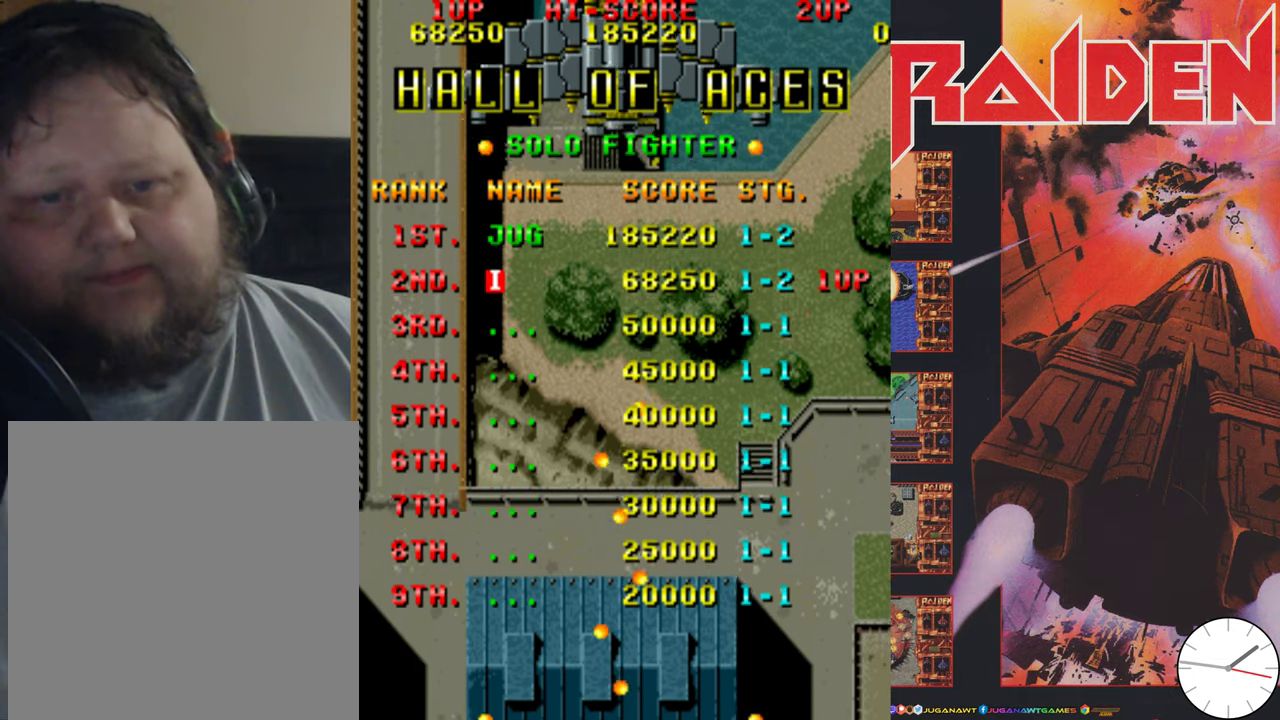
{"dt_ms": 400, "buttons": [], "events": [[250, "DPAD_RIGHT", "down"], [316, "DPAD_RIGHT", "up"]]}
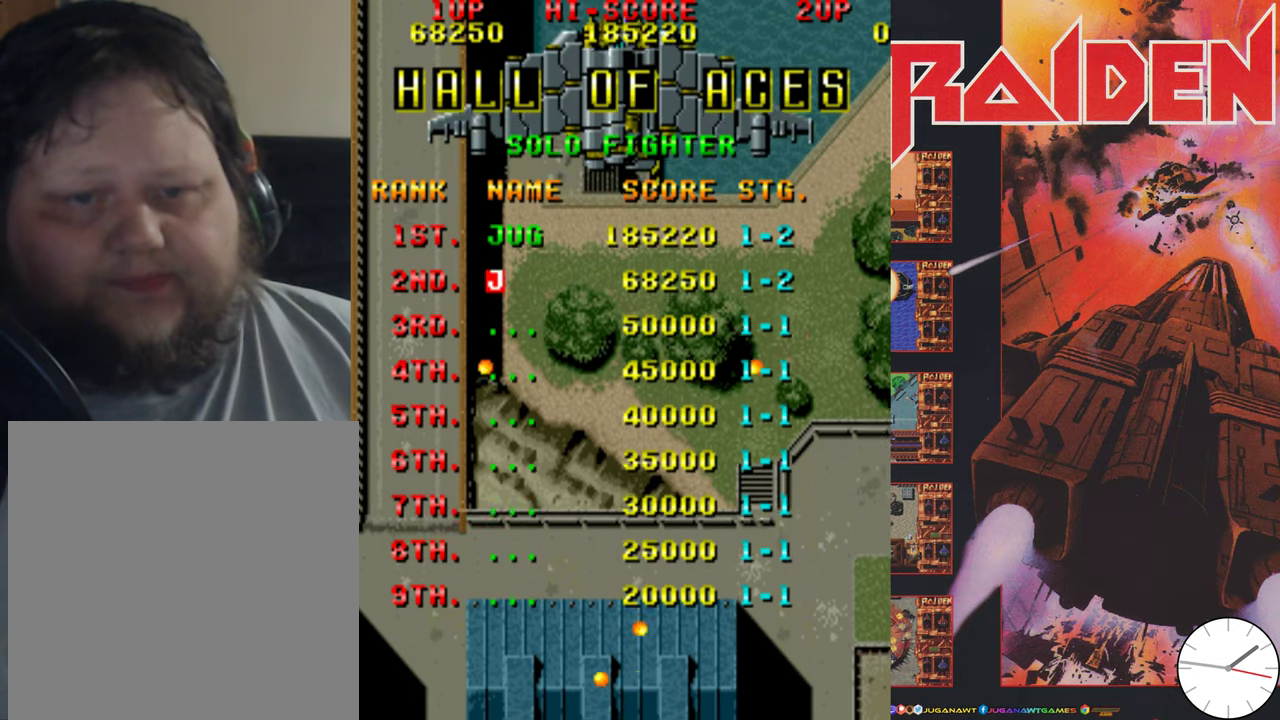
{"dt_ms": 300, "buttons": [], "events": [[116, "A", "down"], [216, "A", "up"]]}
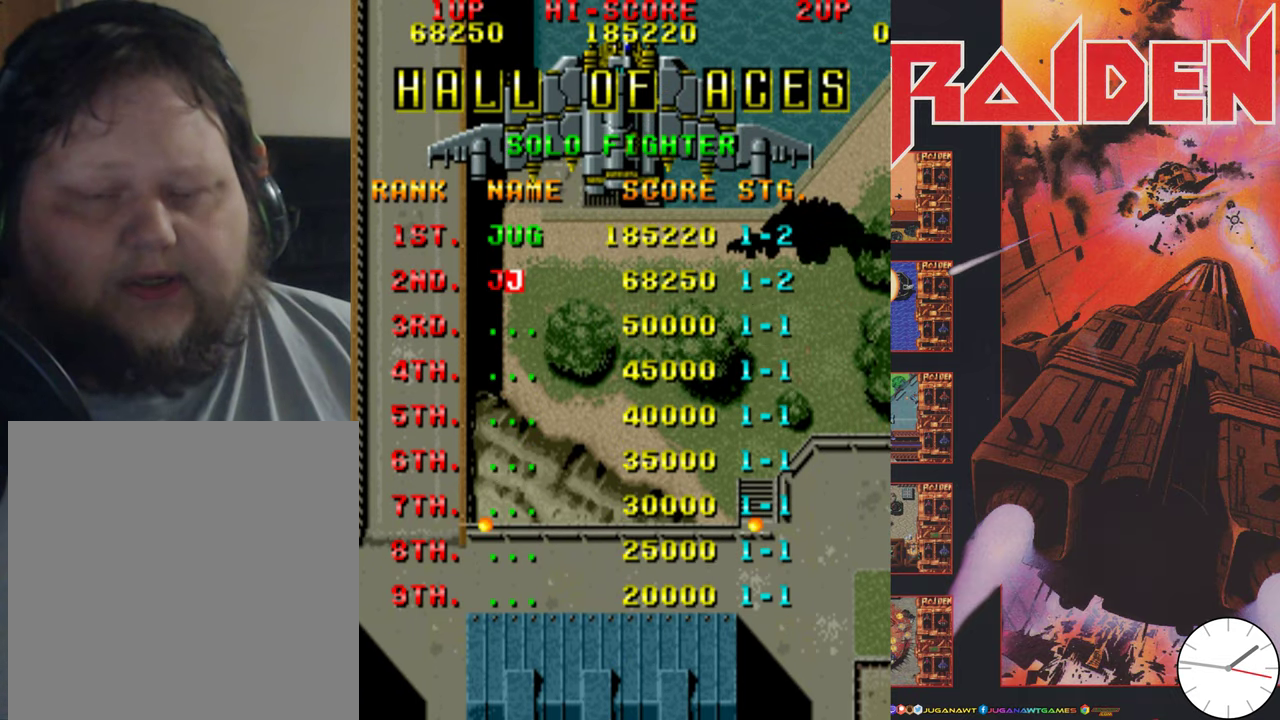
{"dt_ms": 700, "buttons": [], "events": [[16, "DPAD_RIGHT", "down"], [83, "DPAD_RIGHT", "up"], [383, "DPAD_RIGHT", "down"], [450, "DPAD_RIGHT", "up"], [550, "DPAD_RIGHT", "down"], [616, "DPAD_RIGHT", "up"]]}
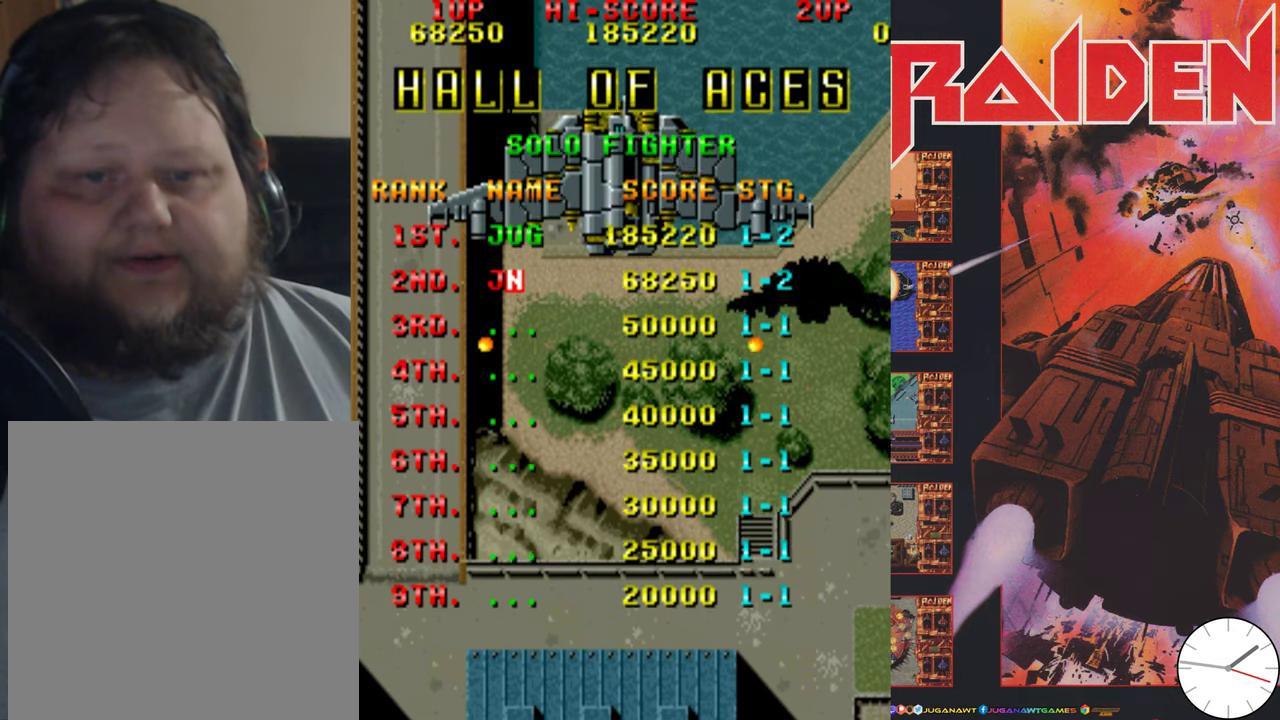
{"dt_ms": 600, "buttons": ["DPAD_RIGHT"], "events": [[383, "DPAD_RIGHT", "down"], [450, "DPAD_RIGHT", "up"], [583, "DPAD_RIGHT", "down"]]}
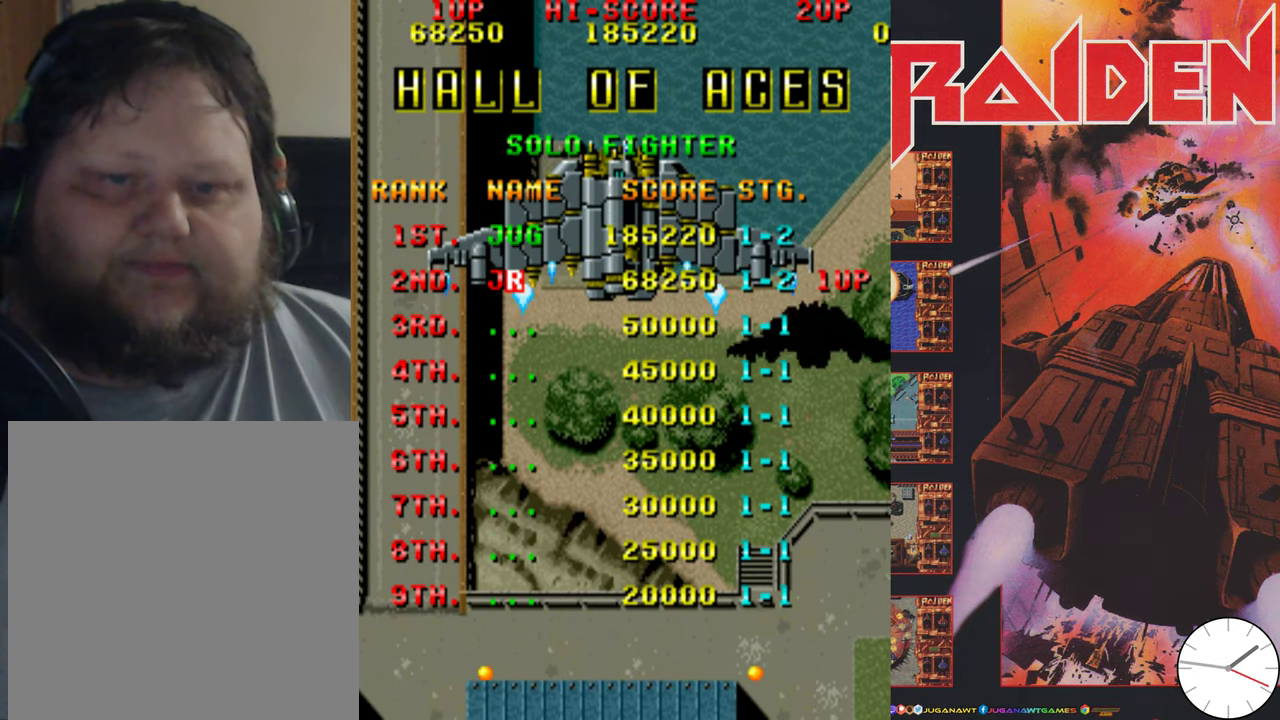
{"dt_ms": 500, "buttons": [], "events": [[50, "DPAD_RIGHT", "up"], [350, "DPAD_RIGHT", "down"], [416, "DPAD_RIGHT", "up"]]}
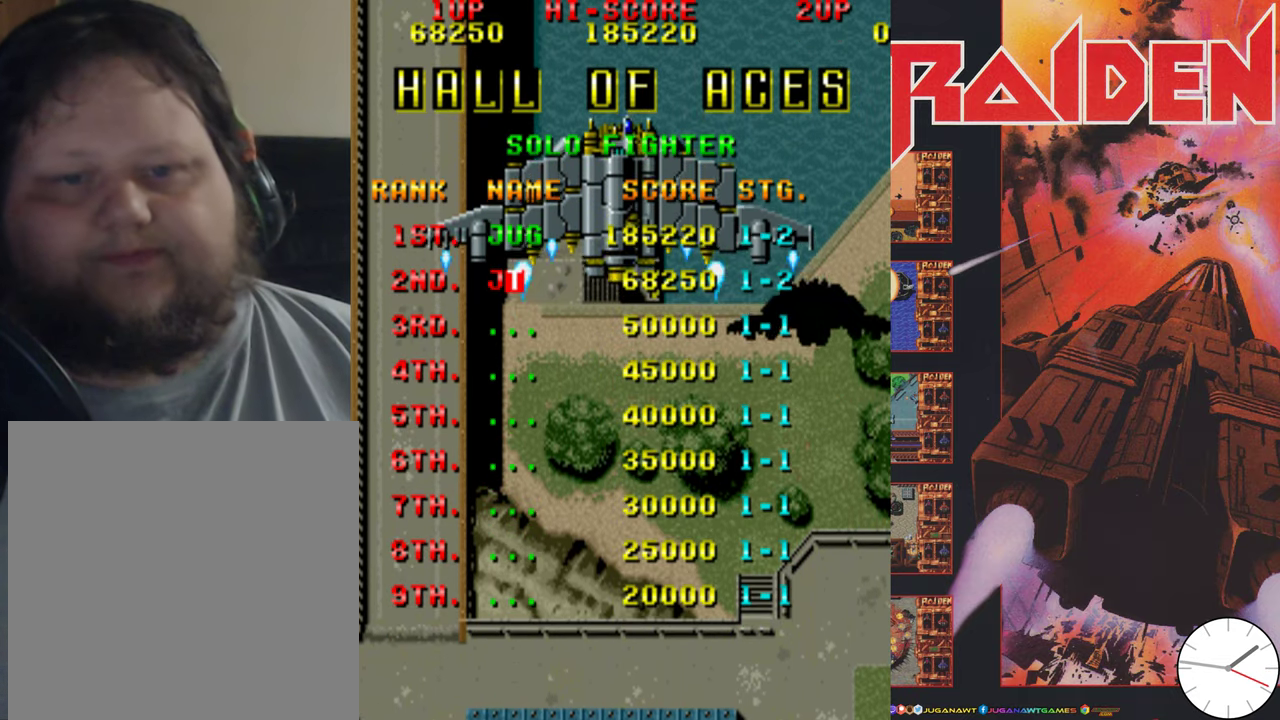
{"dt_ms": 400, "buttons": [], "events": [[16, "DPAD_RIGHT", "down"], [116, "DPAD_RIGHT", "up"], [250, "DPAD_RIGHT", "down"], [316, "DPAD_RIGHT", "up"]]}
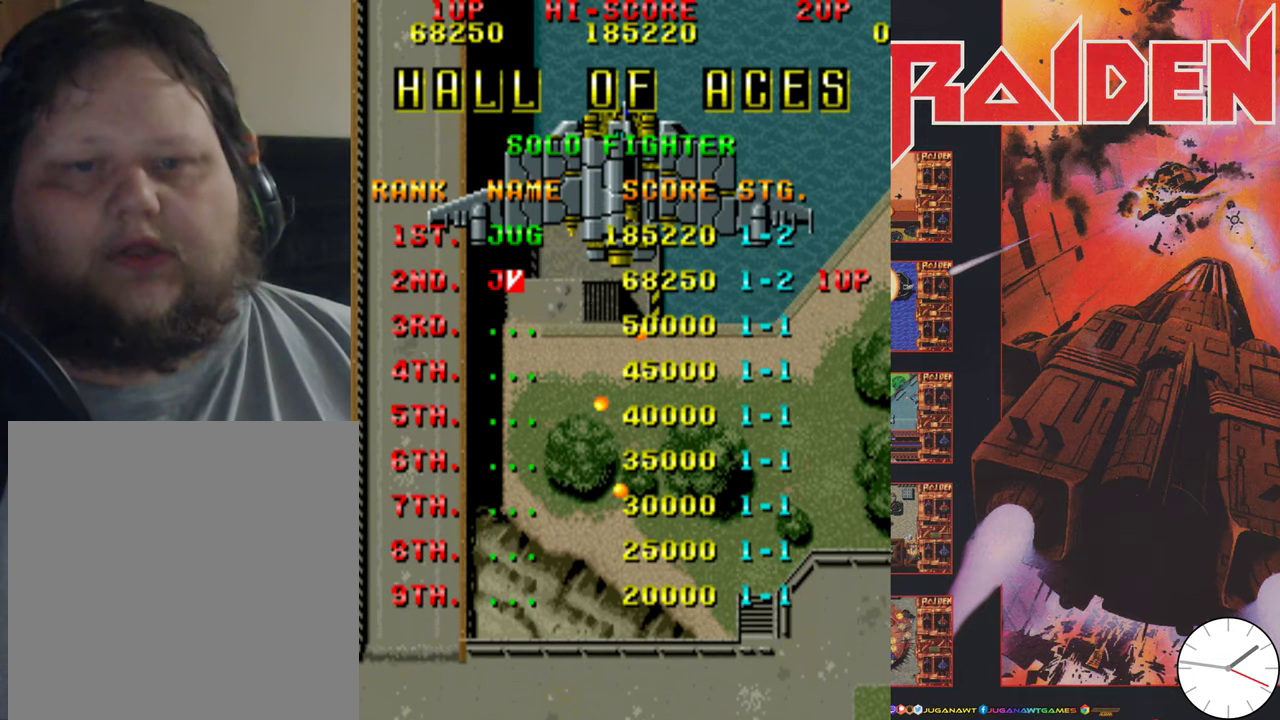
{"dt_ms": 600, "buttons": ["DPAD_LEFT"], "events": [[150, "DPAD_LEFT", "down"], [250, "DPAD_LEFT", "up"], [350, "A", "down"], [450, "A", "up"], [550, "DPAD_LEFT", "down"]]}
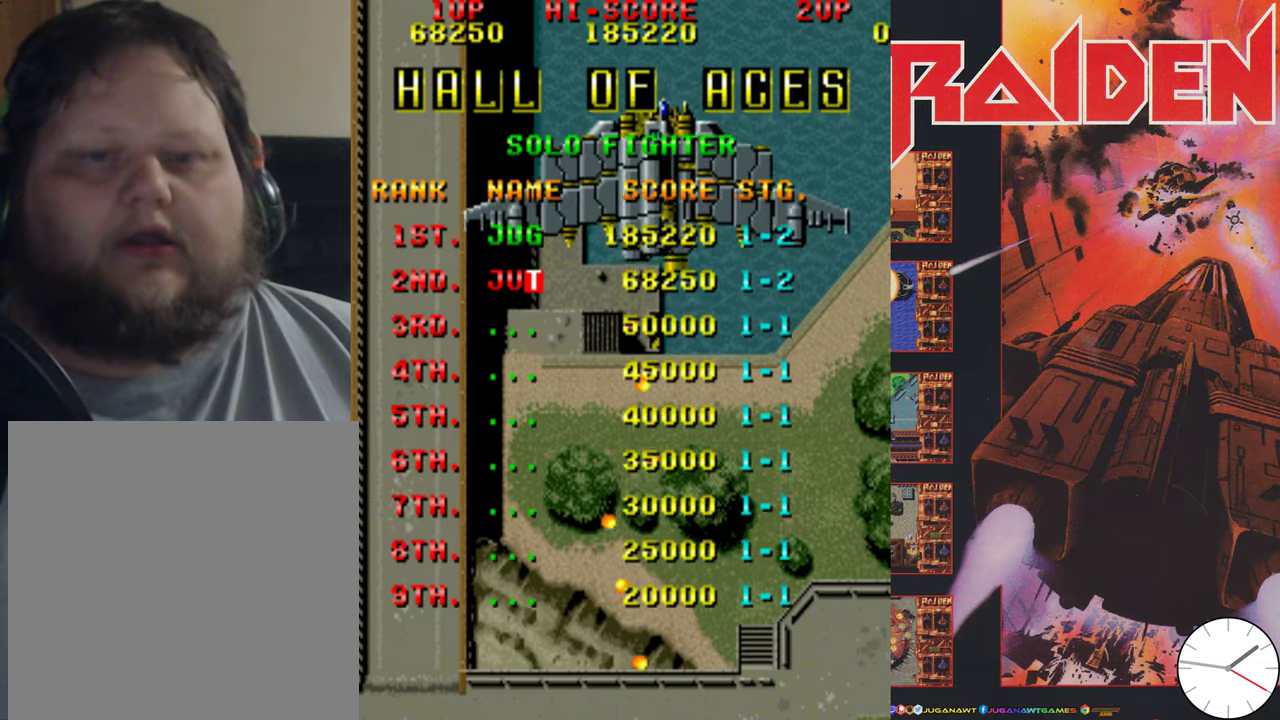
{"dt_ms": 400, "buttons": [], "events": [[50, "DPAD_LEFT", "up"], [150, "DPAD_LEFT", "down"], [217, "DPAD_LEFT", "up"], [317, "DPAD_LEFT", "down"], [383, "DPAD_LEFT", "up"]]}
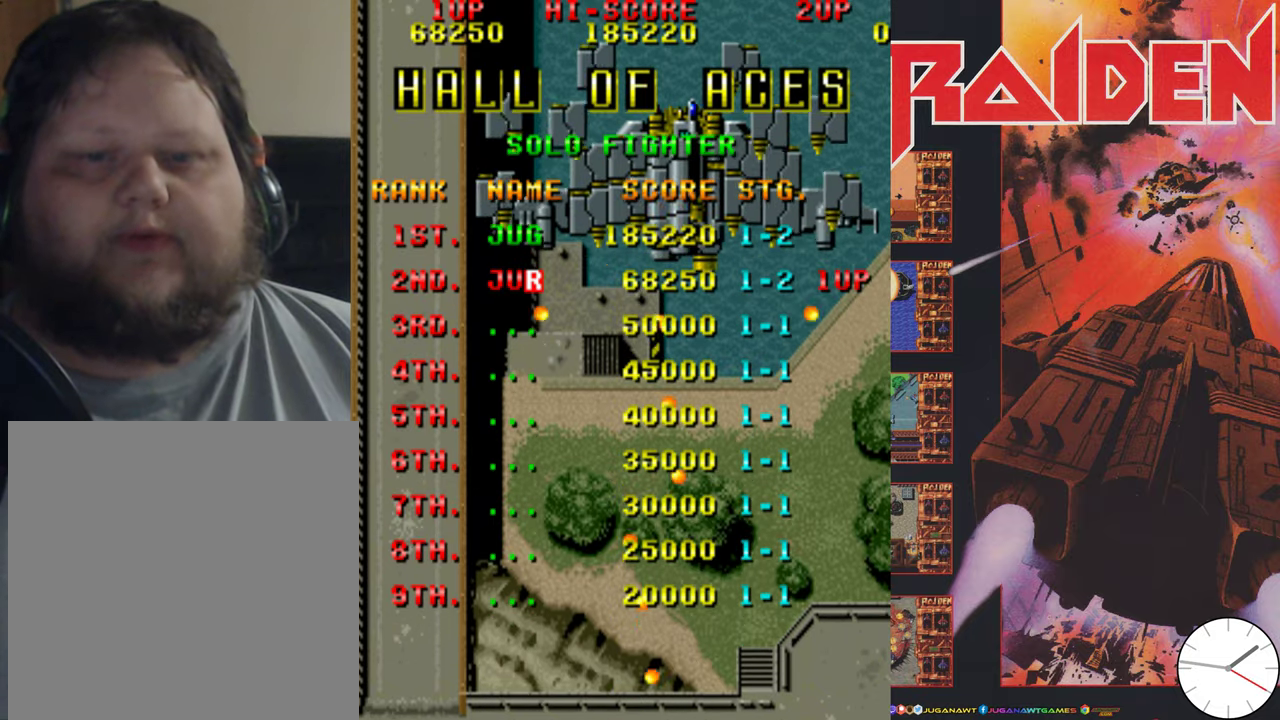
{"dt_ms": 400, "buttons": [], "events": [[283, "DPAD_LEFT", "down"], [350, "DPAD_LEFT", "up"]]}
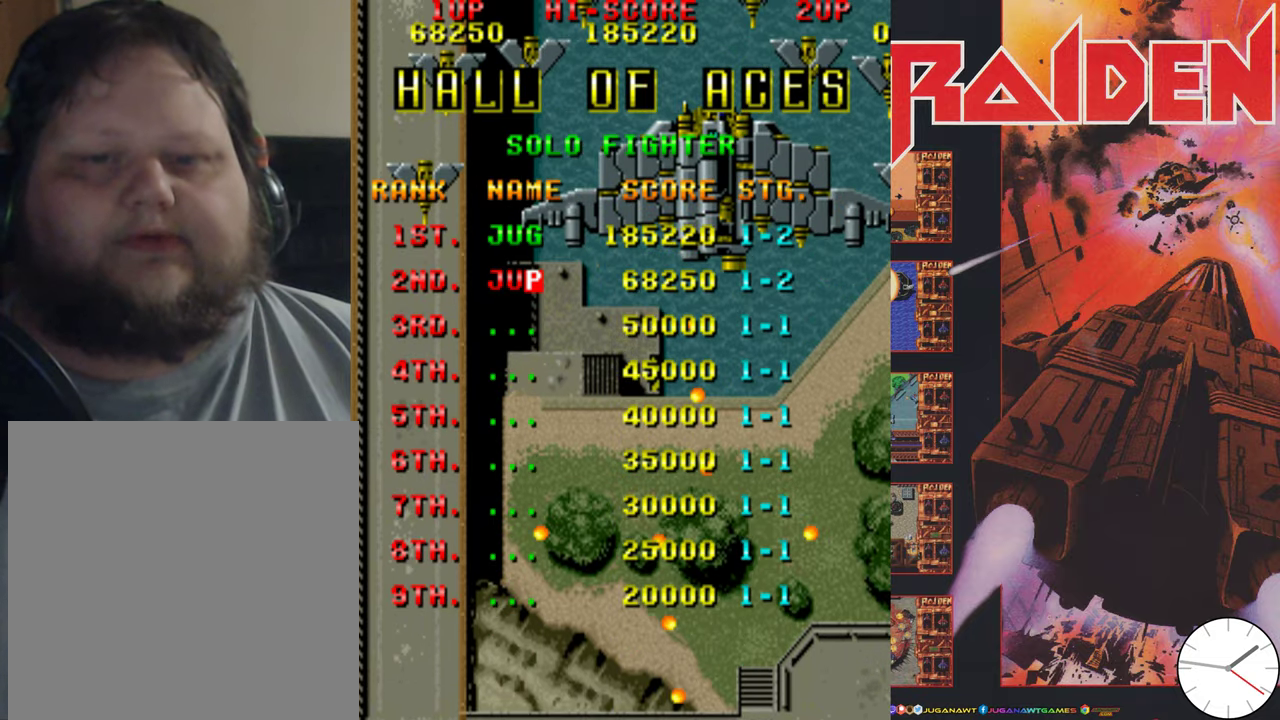
{"dt_ms": 500, "buttons": ["DPAD_LEFT"]}
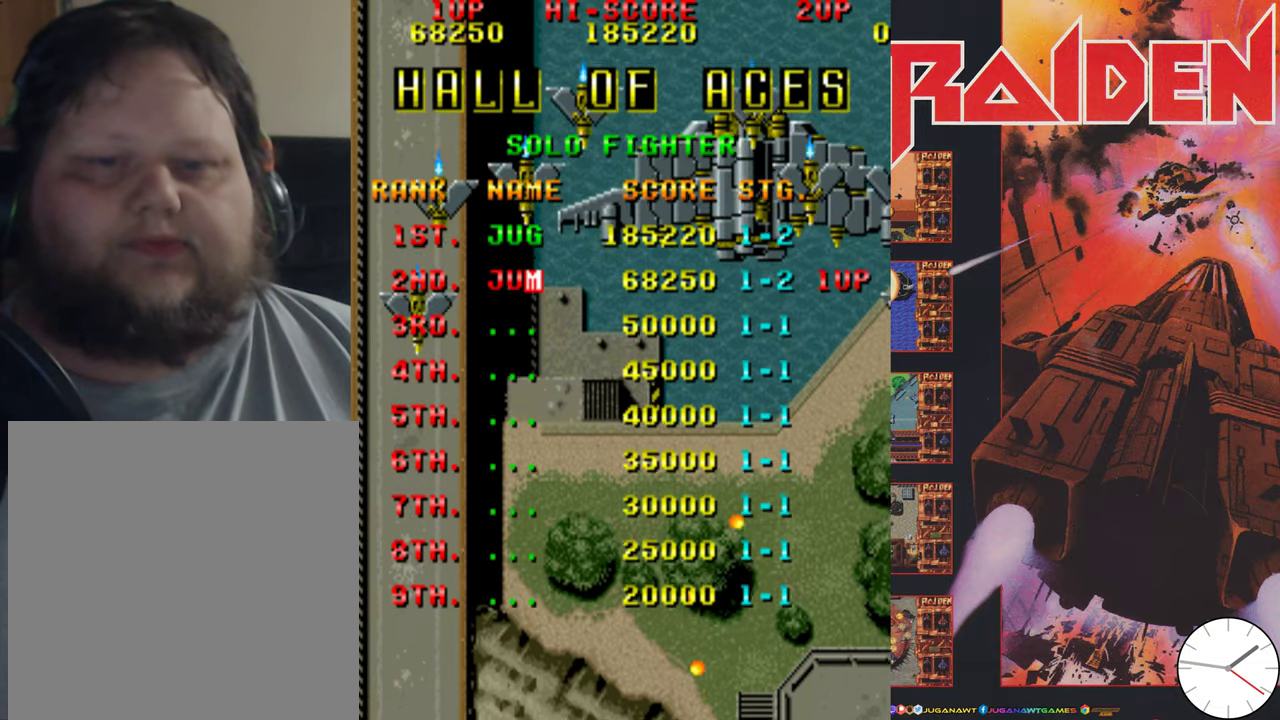
{"dt_ms": 400, "buttons": ["DPAD_LEFT"]}
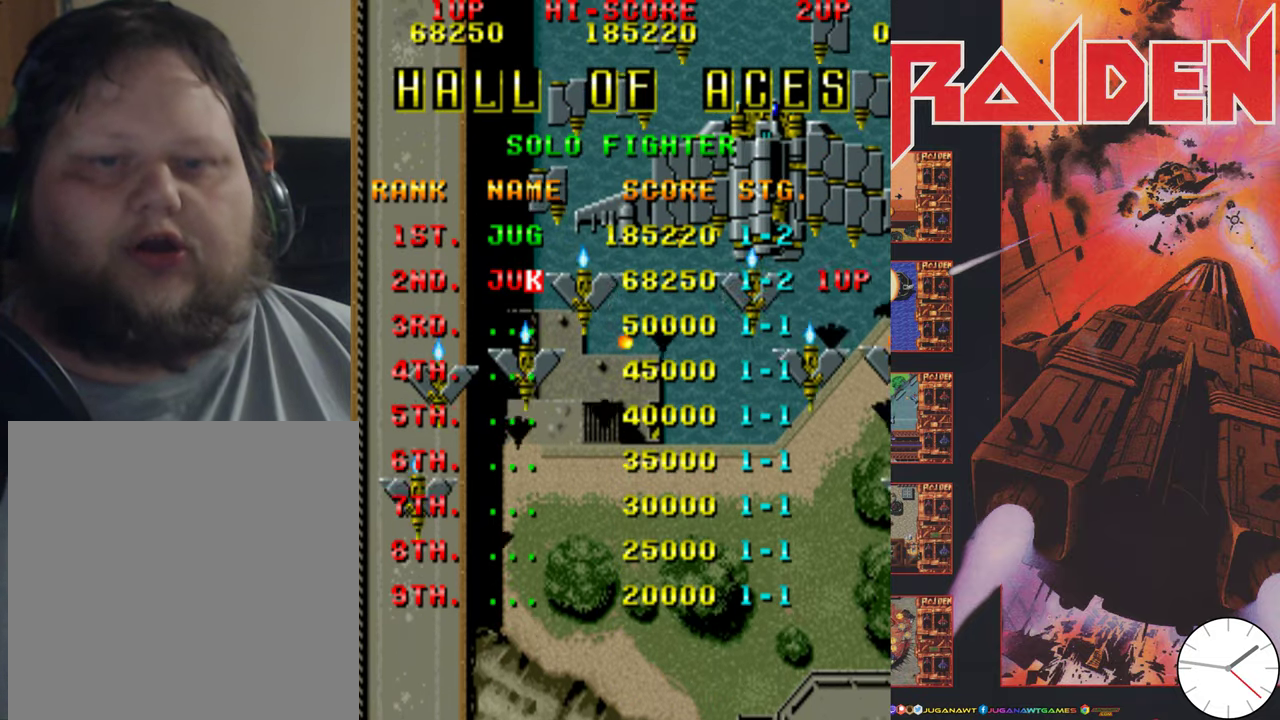
{"dt_ms": 500, "buttons": [], "events": [[17, "DPAD_LEFT", "up"], [150, "DPAD_LEFT", "down"], [217, "DPAD_LEFT", "up"], [350, "DPAD_LEFT", "down"], [417, "DPAD_LEFT", "up"]]}
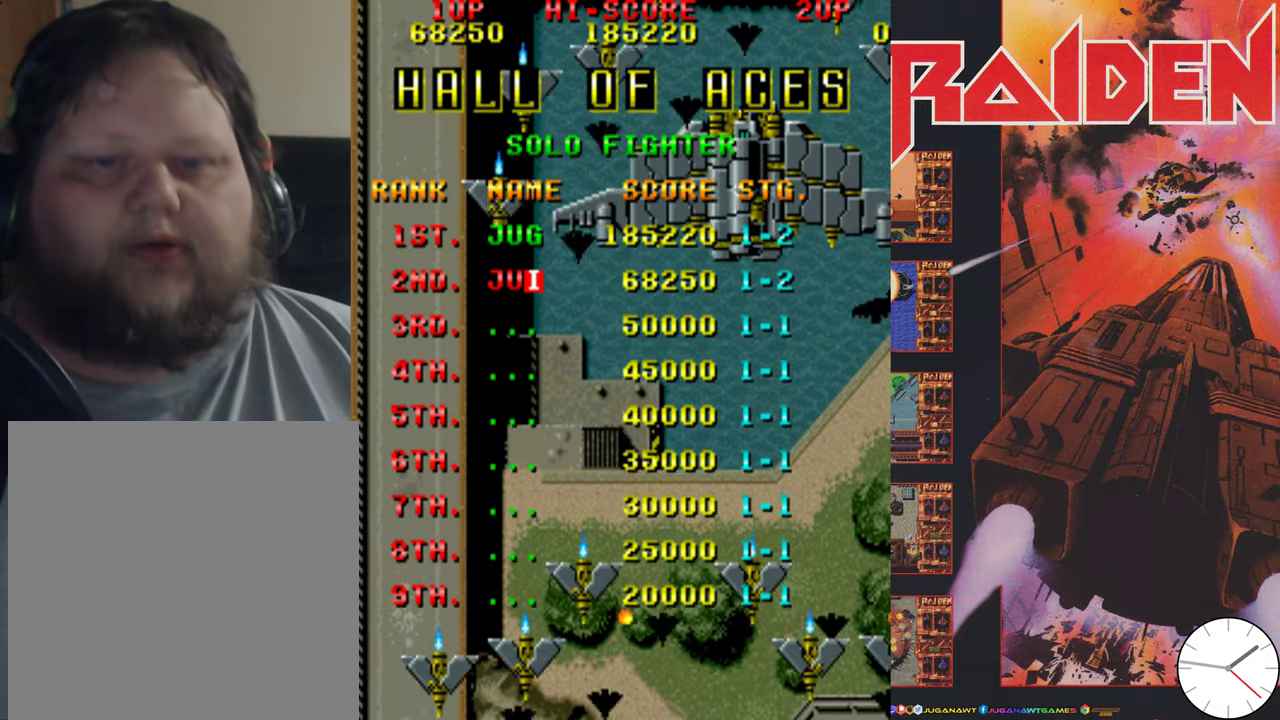
{"dt_ms": 700, "buttons": ["A"], "events": [[50, "DPAD_LEFT", "down"], [117, "DPAD_LEFT", "up"], [650, "A", "down"]]}
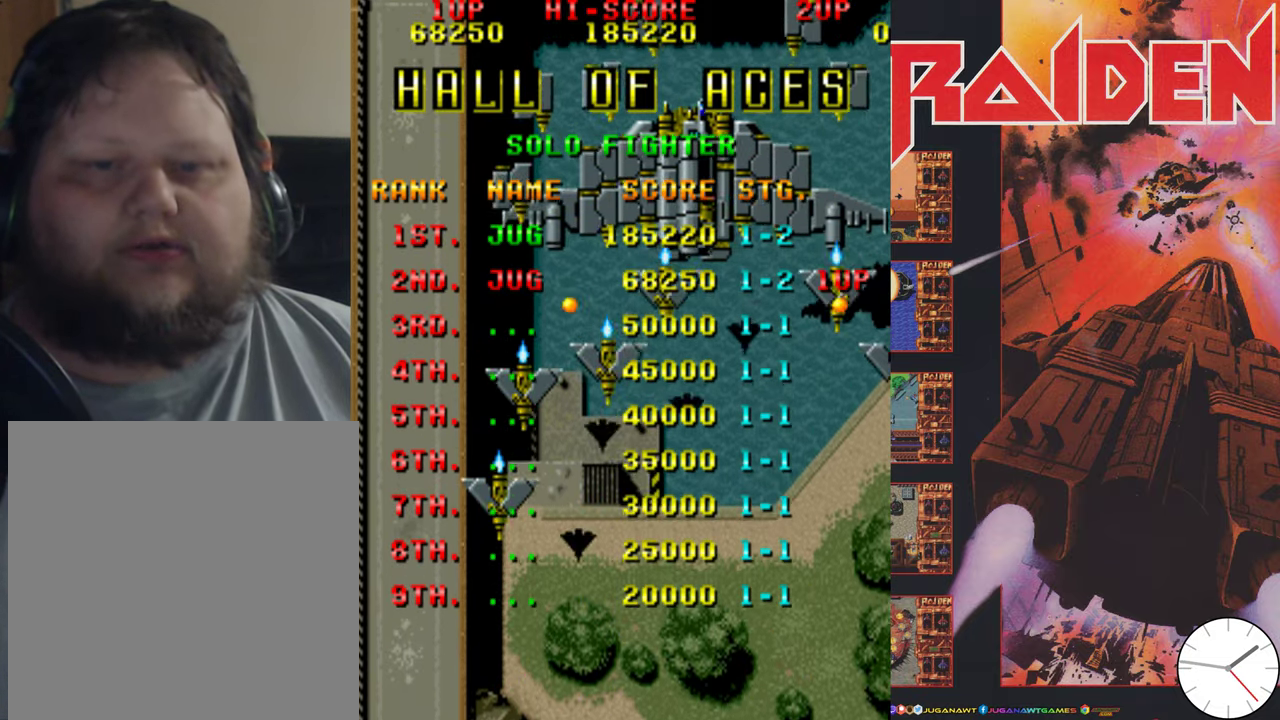
{"dt_ms": 500, "buttons": [], "events": [[17, "A", "up"]]}